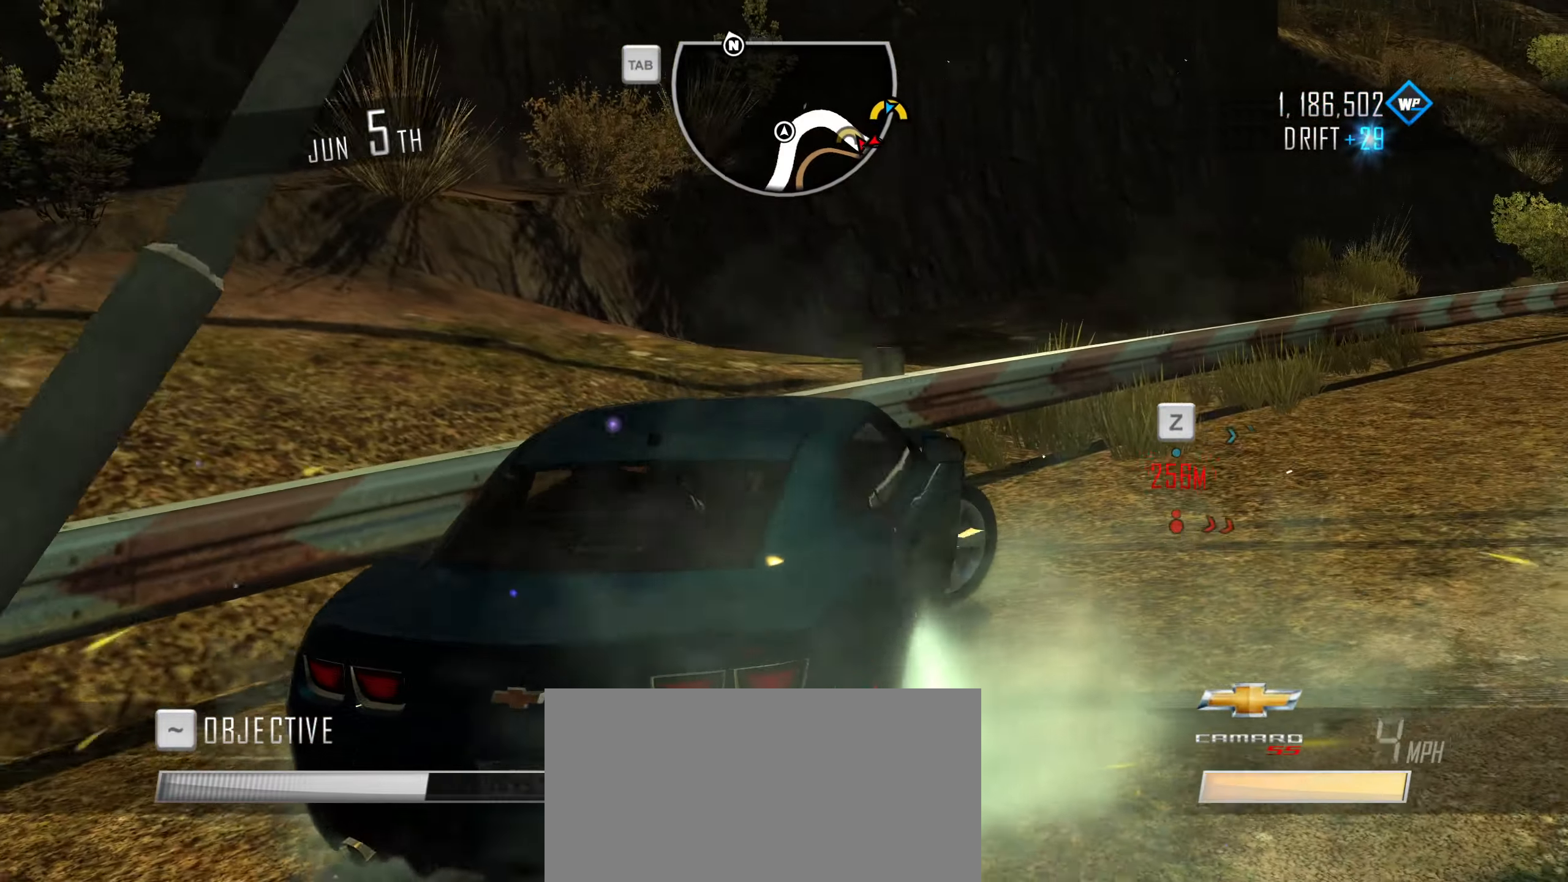
Gameplay with keyboard; each line is a JSON object with the keys held at the frame after it. "events" lists presses ("down") and releases ("up") of "1", "2", "3", "4", "5", "6", "7", "8", "9", "a", "alt", "b", "c", "caps_lock", "ctrl", "d", "down", "e", "escape", "f", "f4", "f6", "f9", "left", "q", "r", "return", "right", "s", "shift", "space", "super", "tab", "tilde", "up", "w", "x" and "z" between this image and that frame as [ms after this image, input, new state], when the widget could be followed in between. No other keys are recorded. Mouse input is not recorded.
{"keys": ["d", "w"], "events": []}
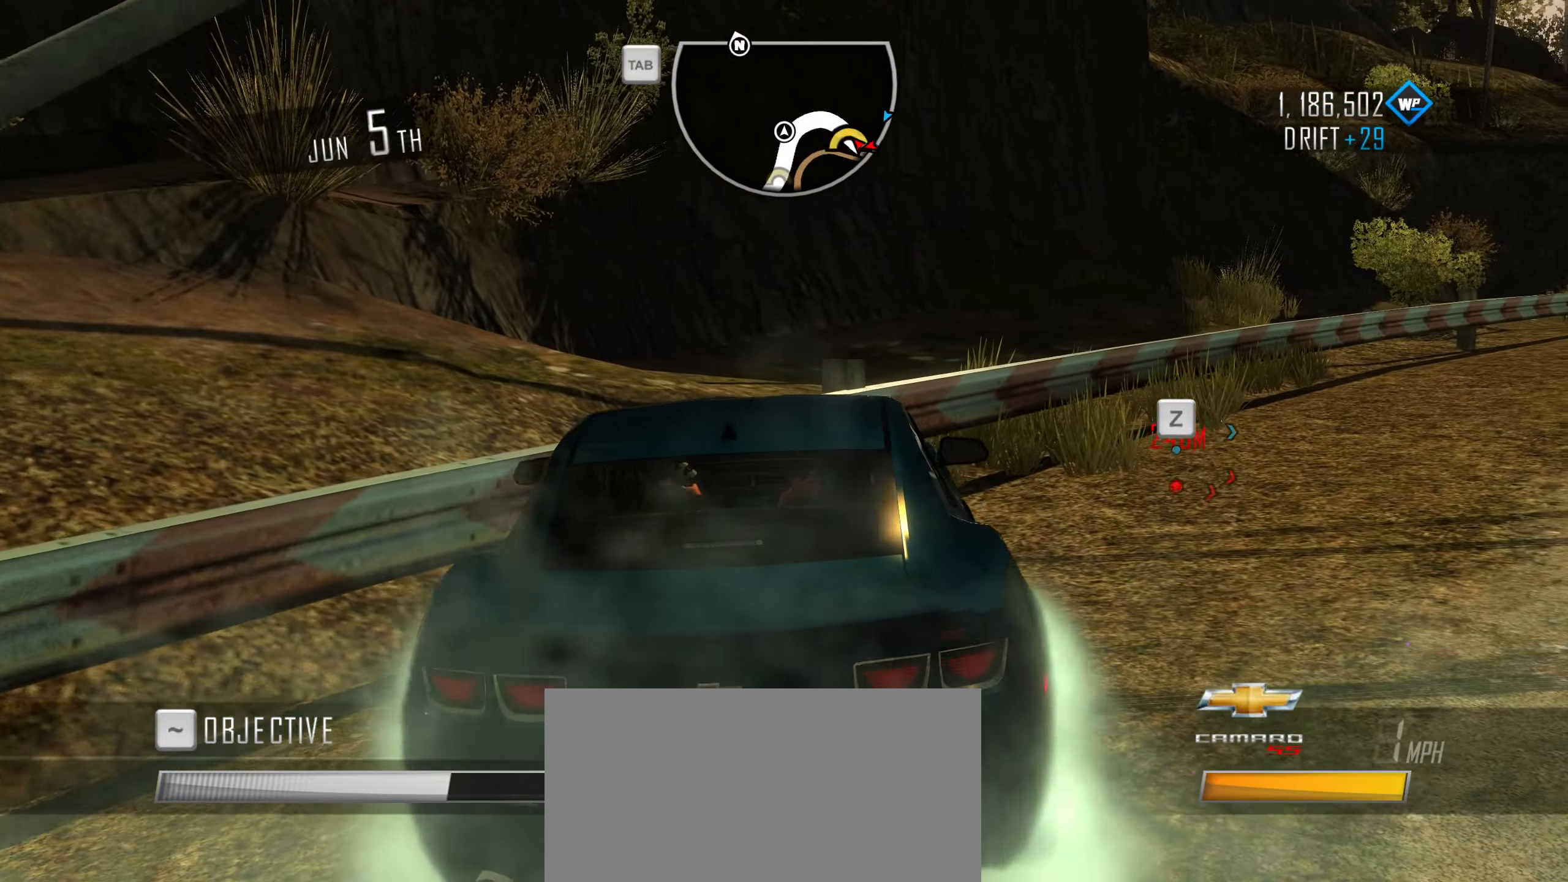
{"keys": ["d", "w"], "events": []}
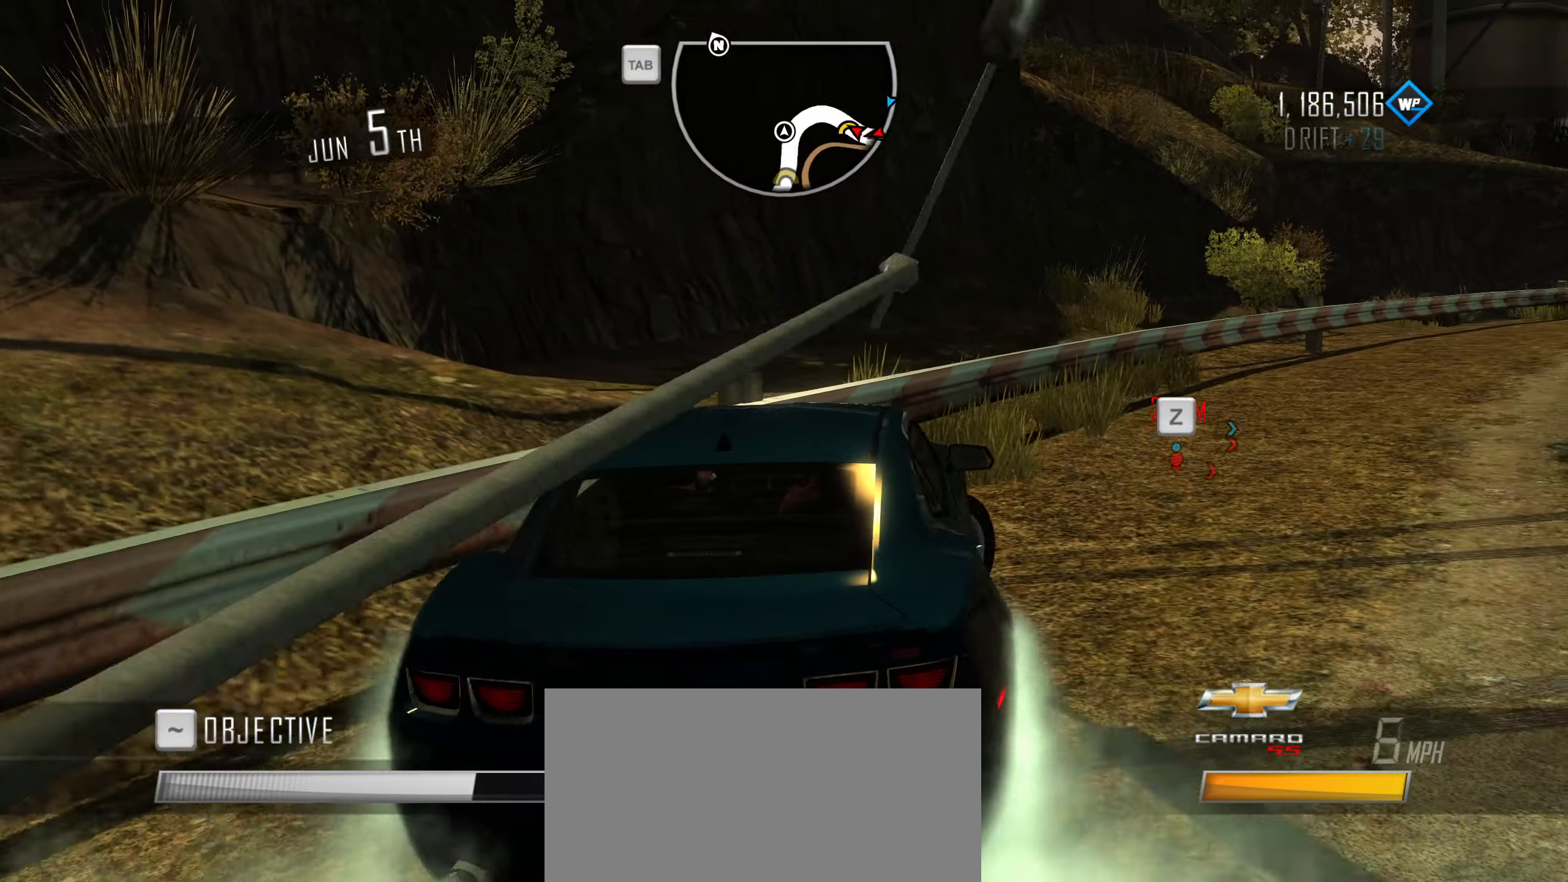
{"keys": ["w"], "events": [[134, "d", "up"]]}
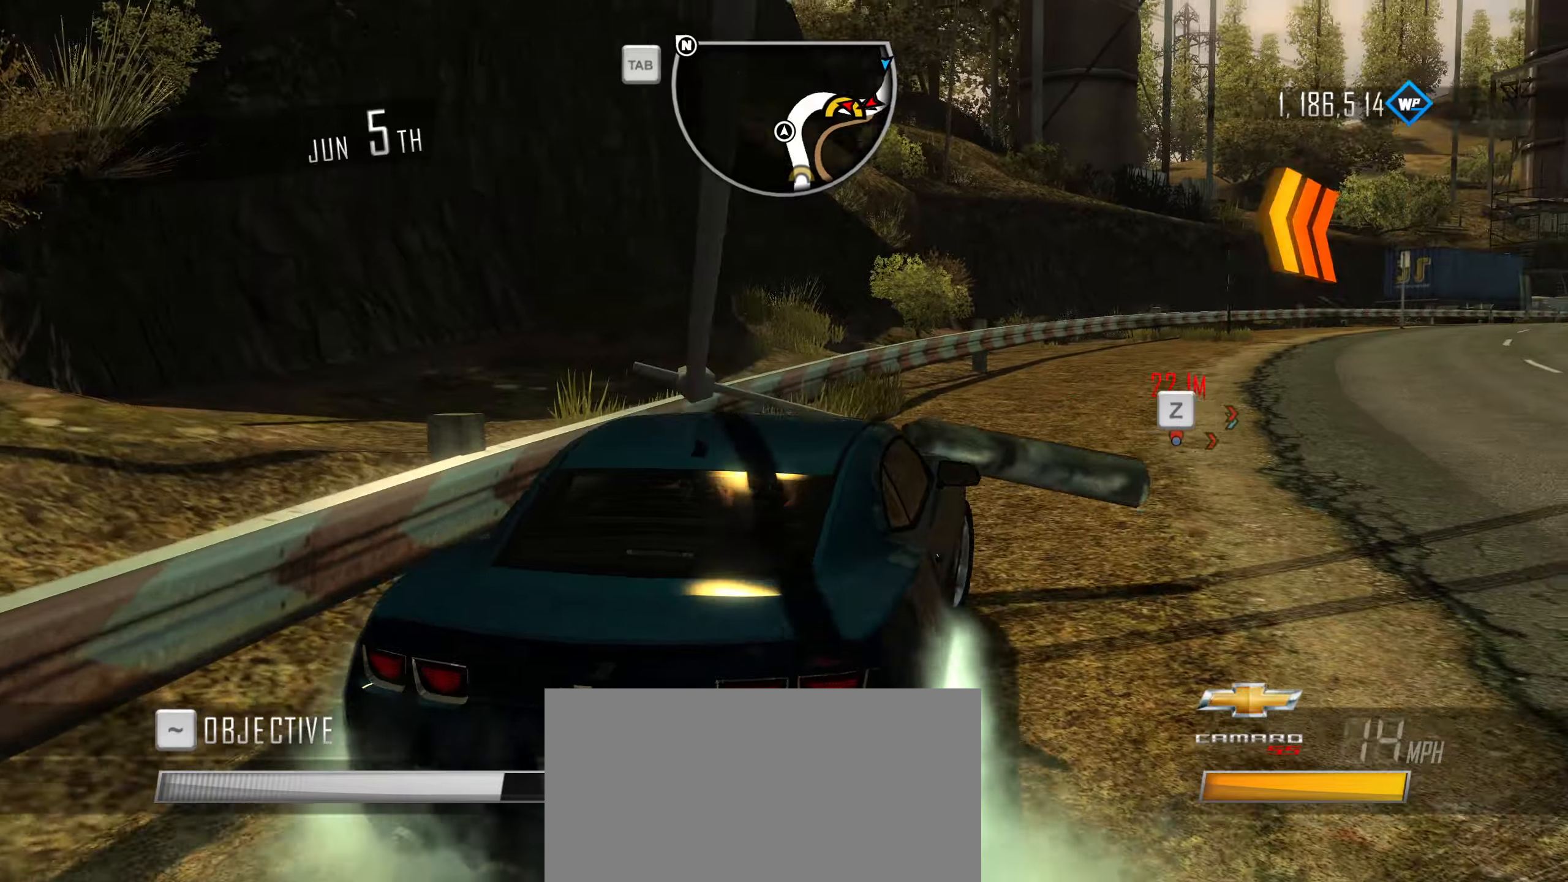
{"keys": ["caps_lock", "w"], "events": [[150, "caps_lock", "down"]]}
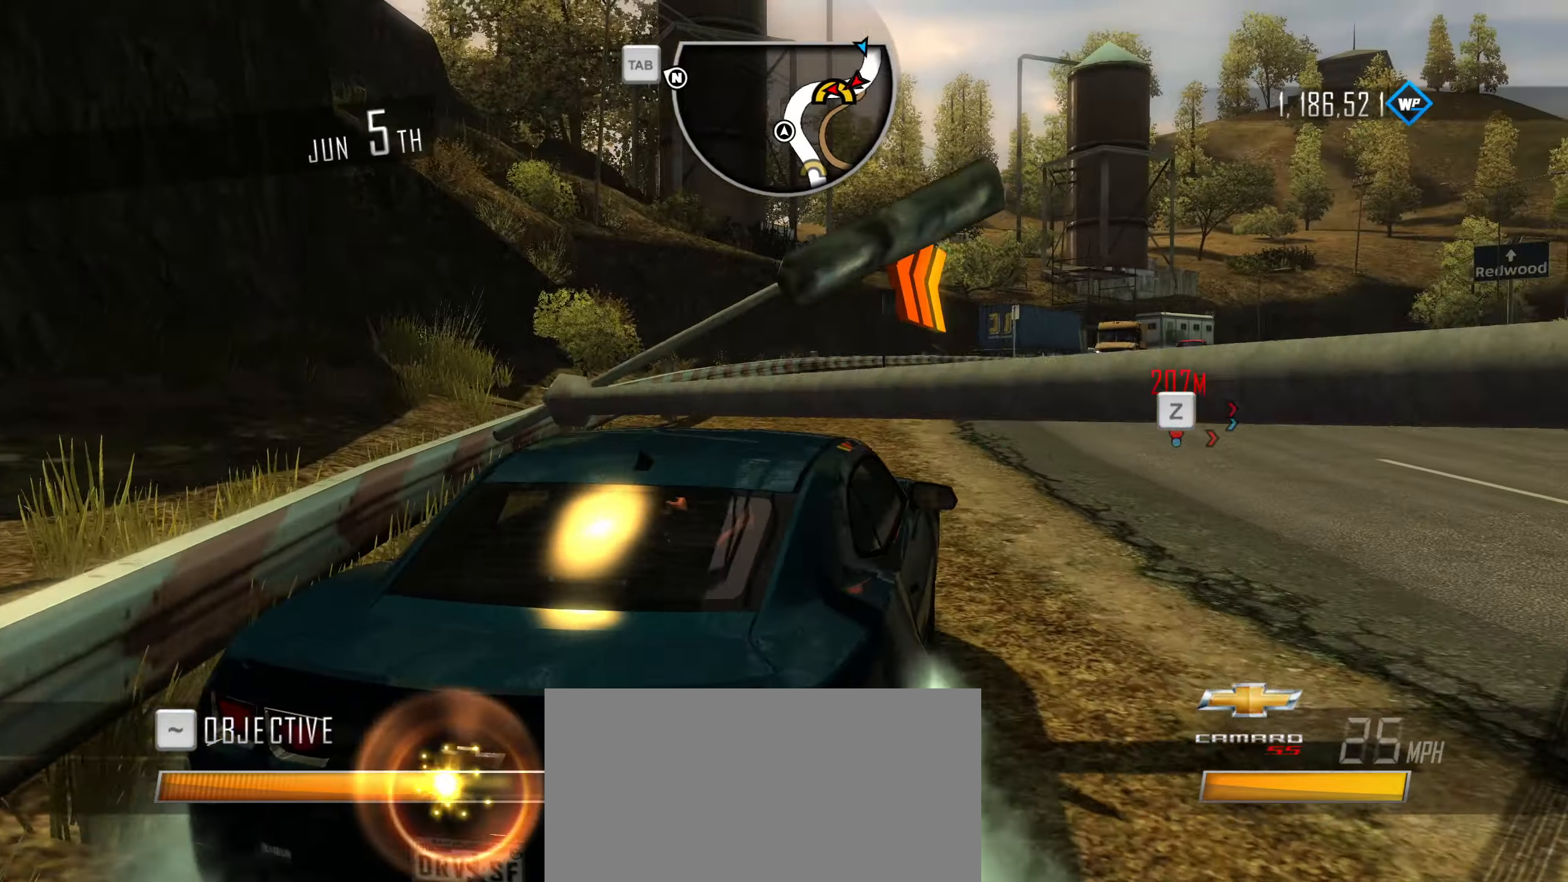
{"keys": ["caps_lock", "w"], "events": [[166, "d", "down"], [350, "d", "up"]]}
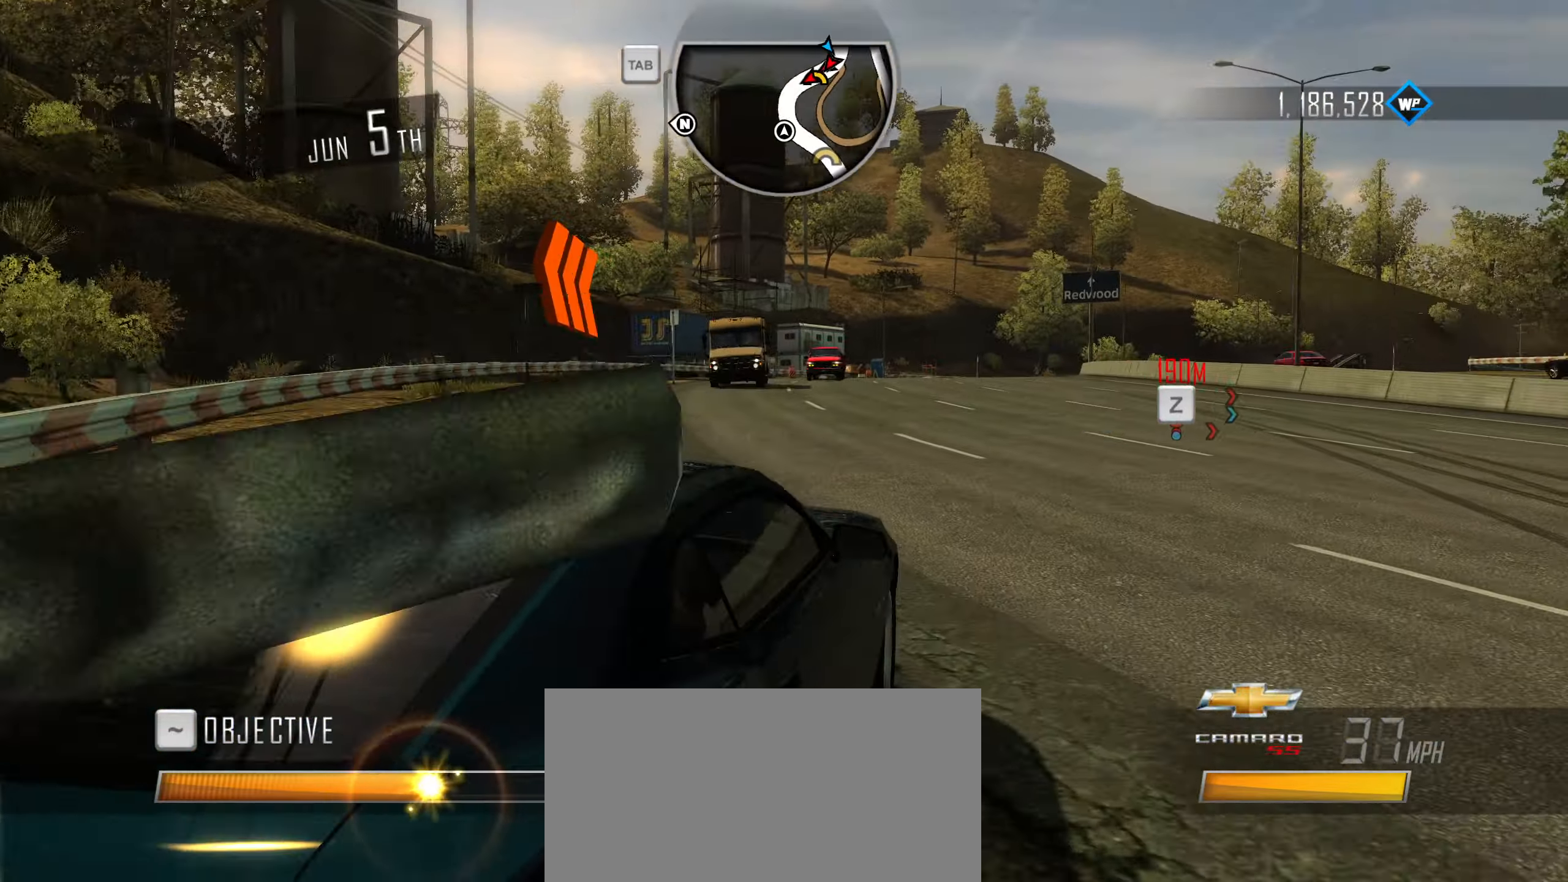
{"keys": ["caps_lock", "w"], "events": [[183, "a", "down"], [416, "a", "up"]]}
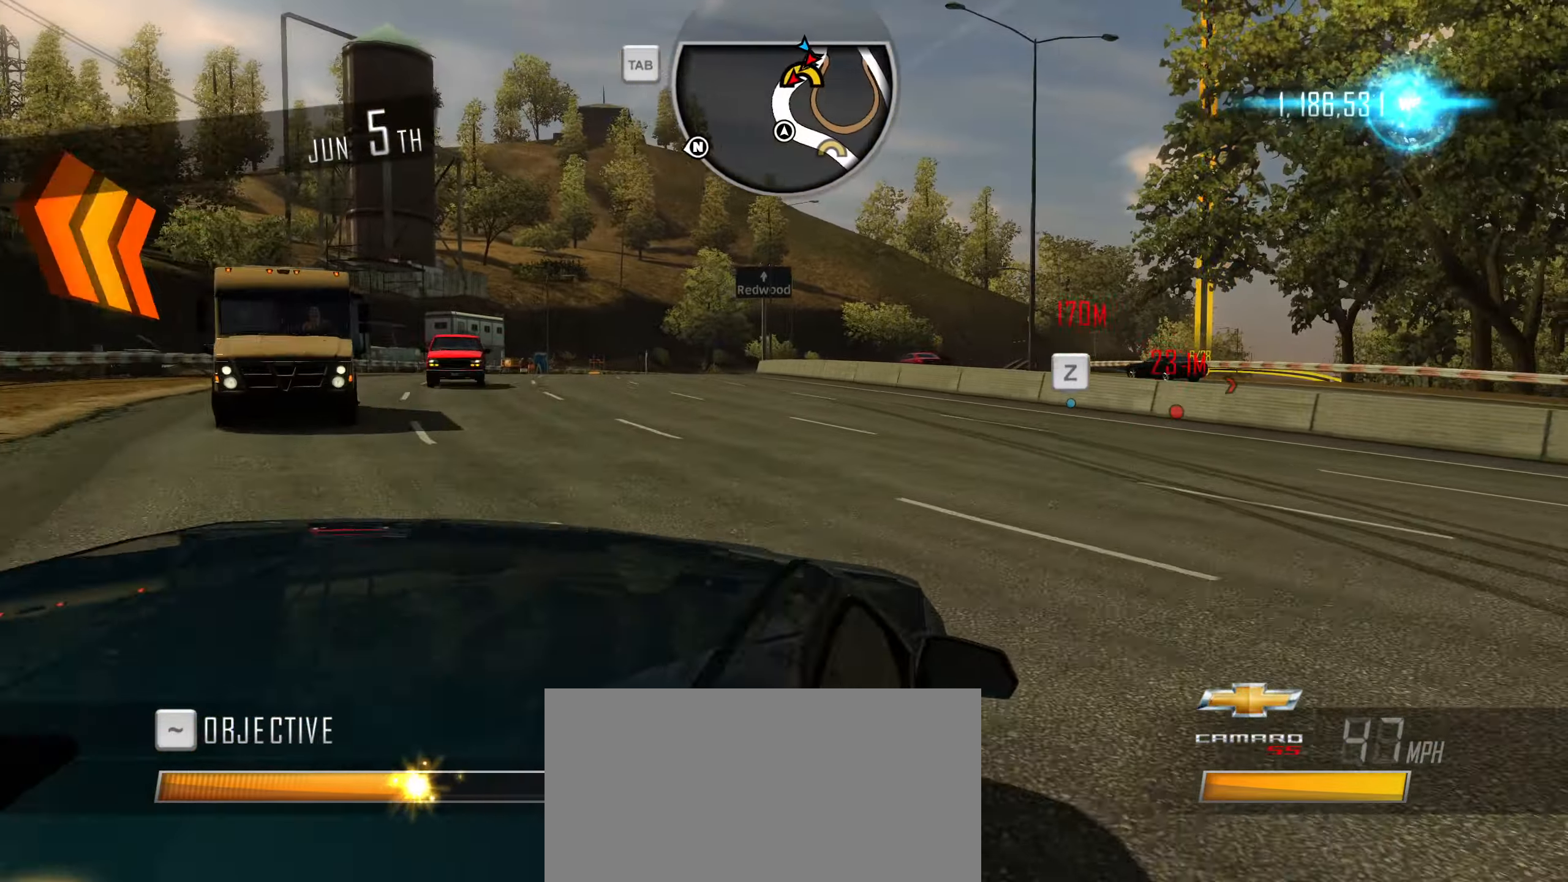
{"keys": ["a", "caps_lock", "w"], "events": [[16, "a", "down"], [250, "a", "up"], [383, "a", "down"]]}
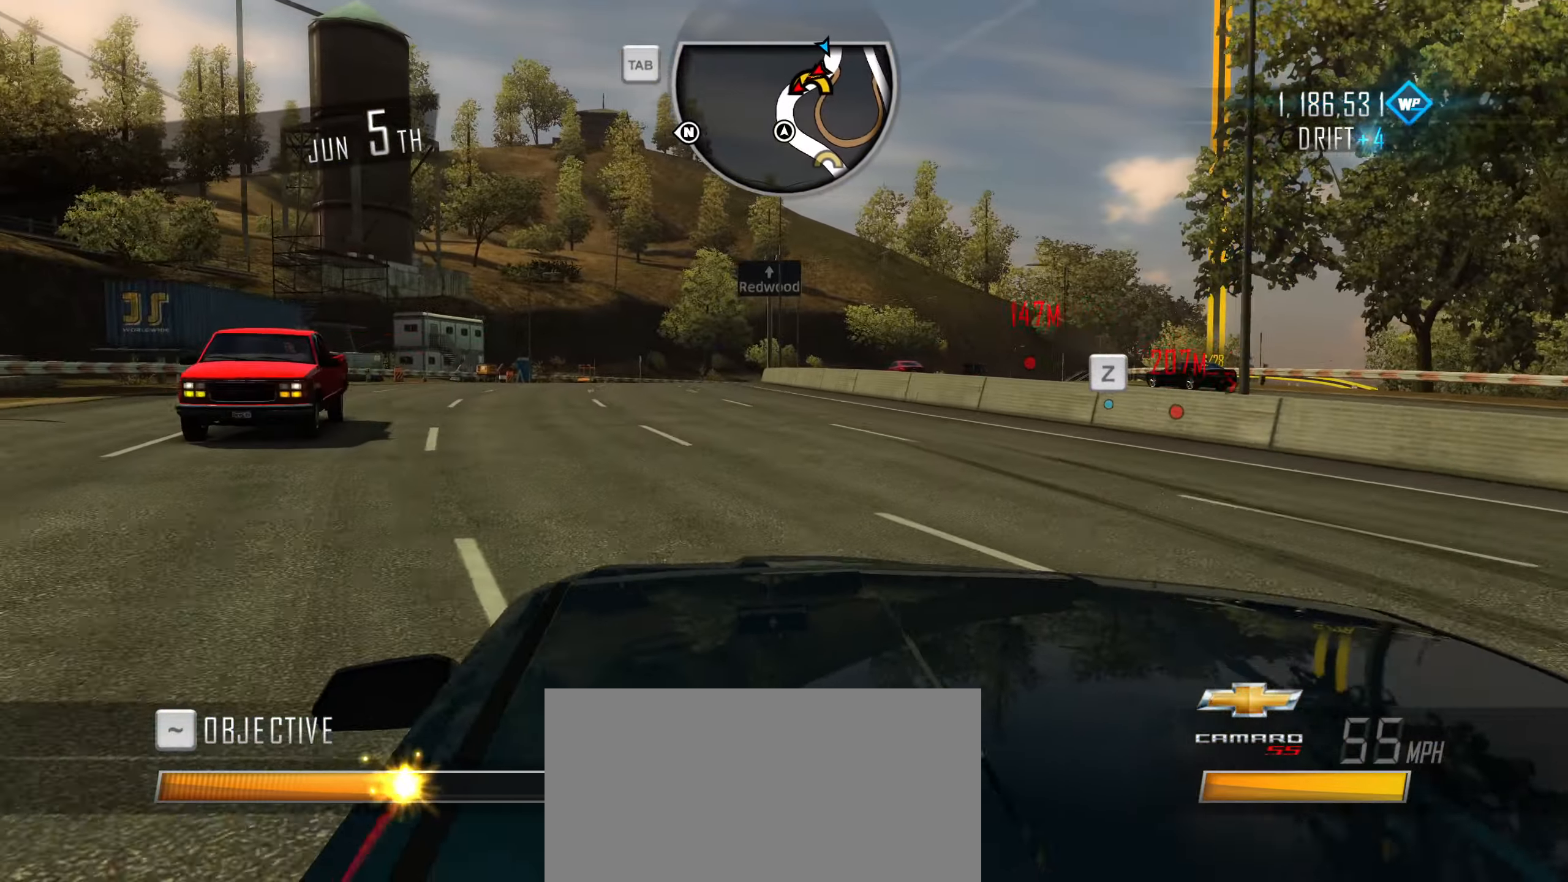
{"keys": ["caps_lock", "w"], "events": [[166, "a", "up"]]}
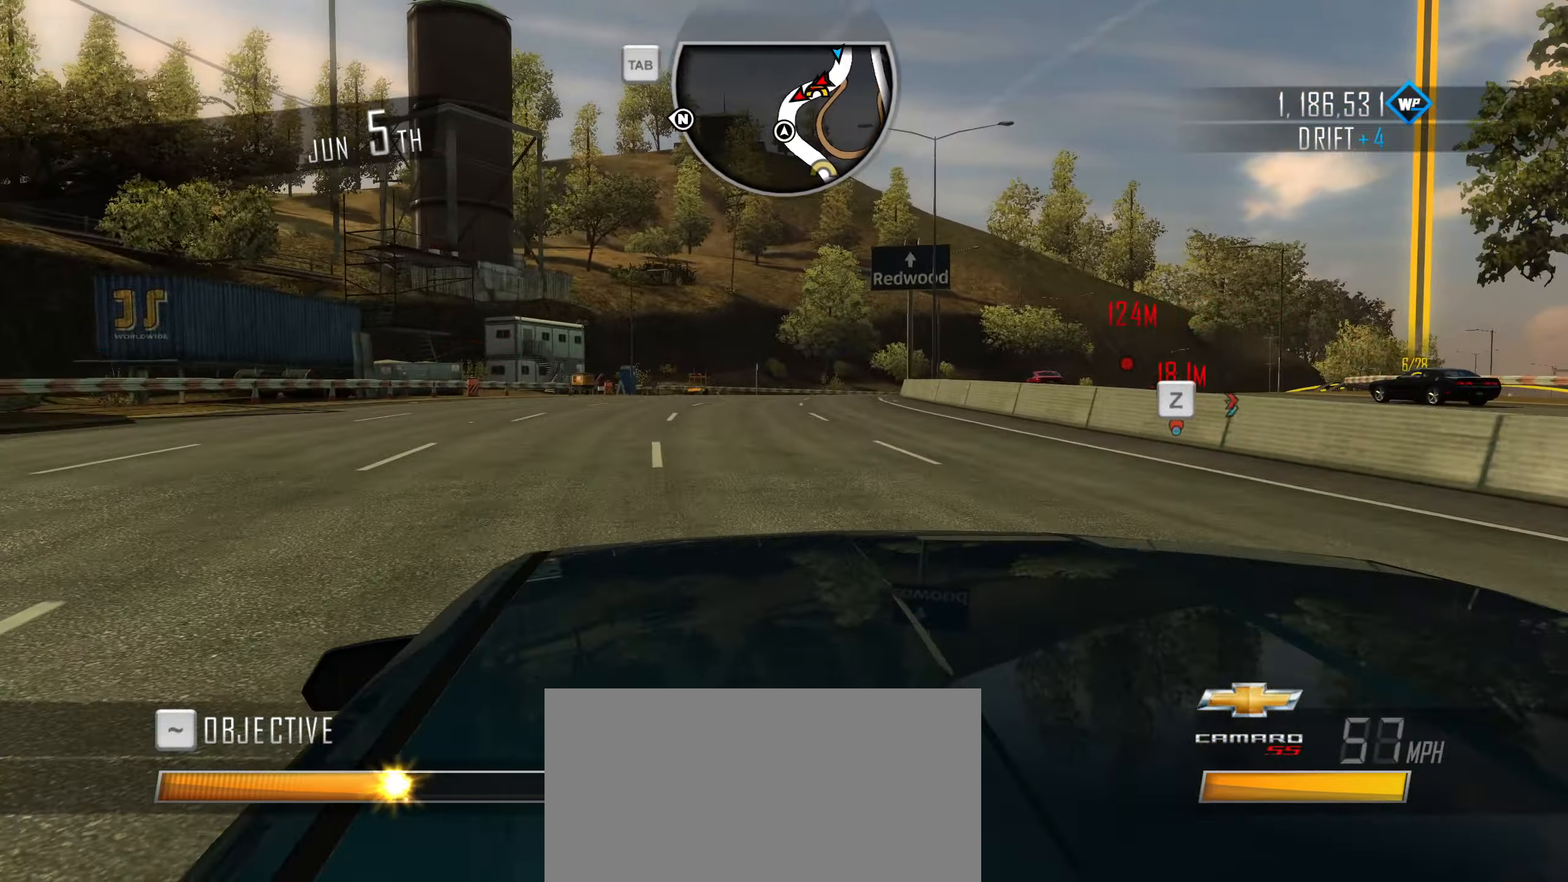
{"keys": ["caps_lock", "w"], "events": [[183, "d", "down"], [316, "d", "up"]]}
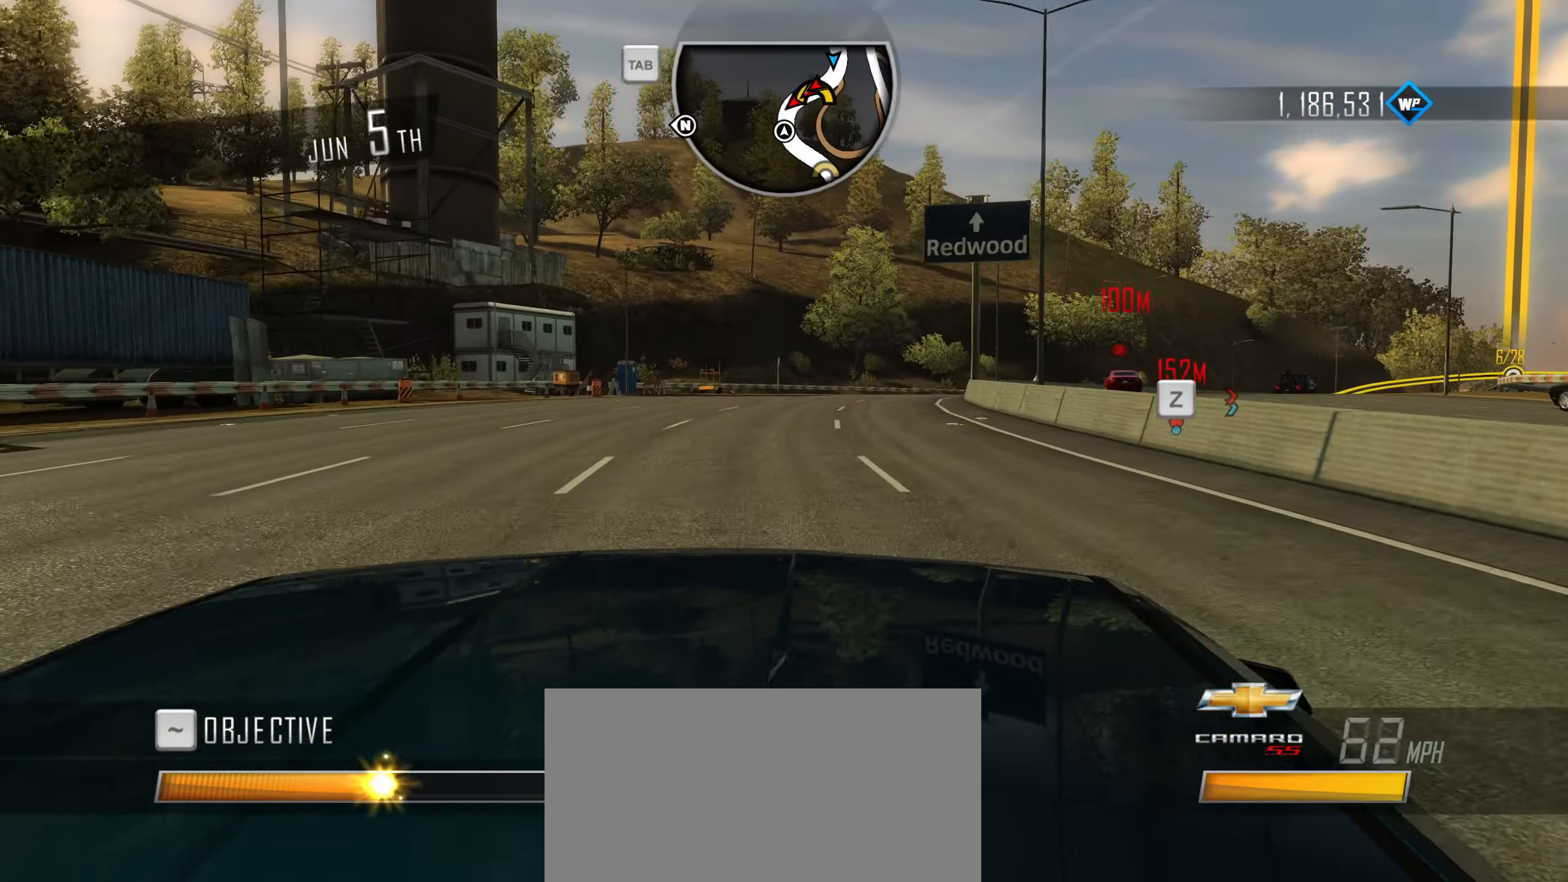
{"keys": ["caps_lock", "w"], "events": [[16, "d", "down"], [150, "d", "up"]]}
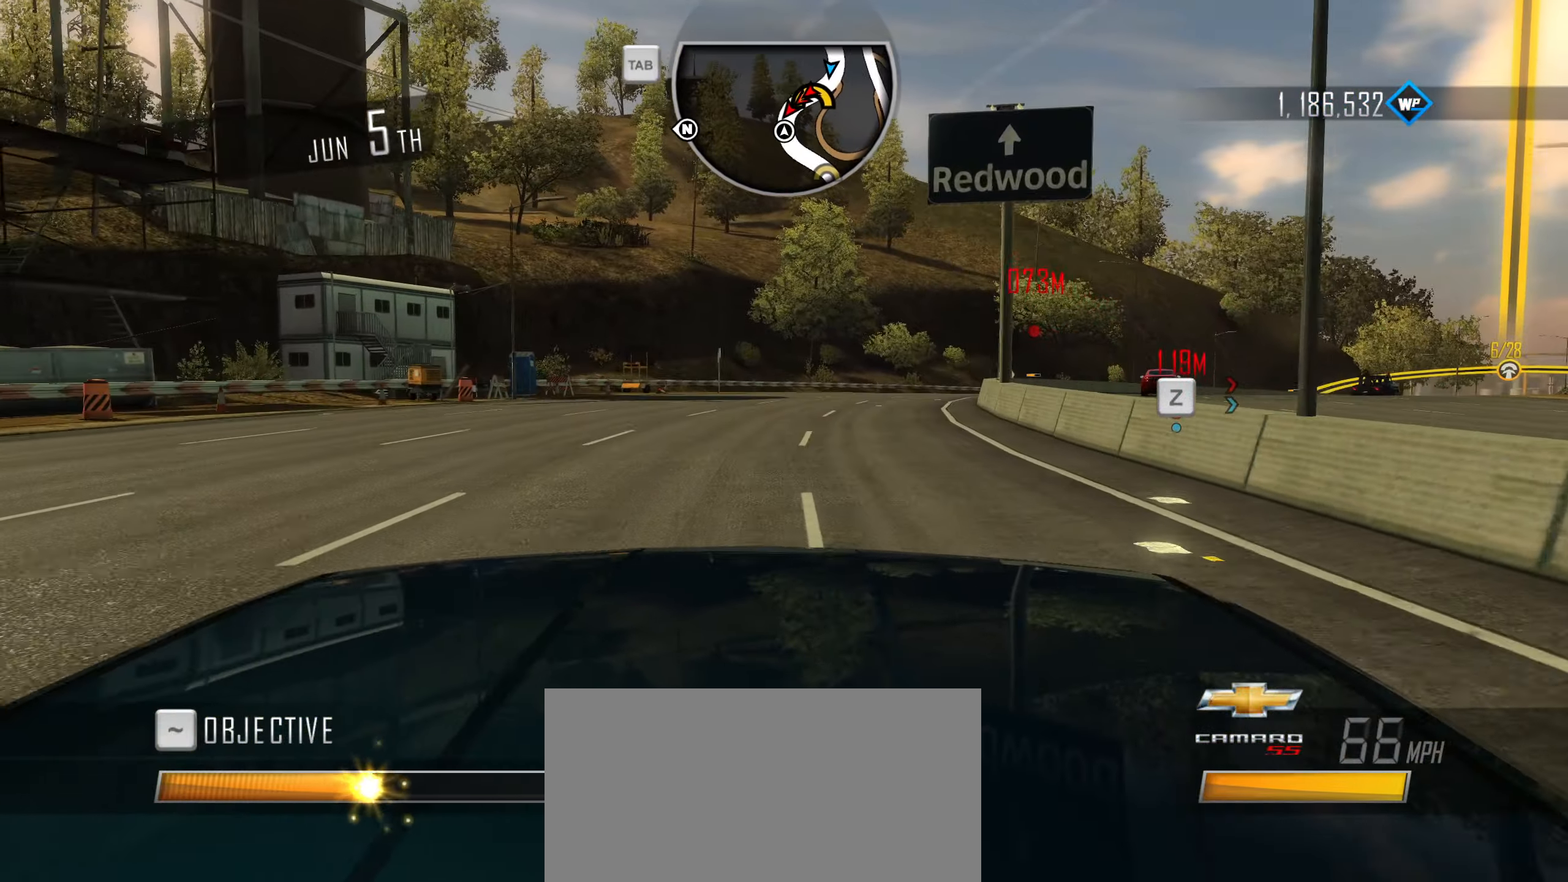
{"keys": ["caps_lock", "w"], "events": [[33, "d", "down"], [166, "d", "up"], [350, "d", "down"], [500, "d", "up"]]}
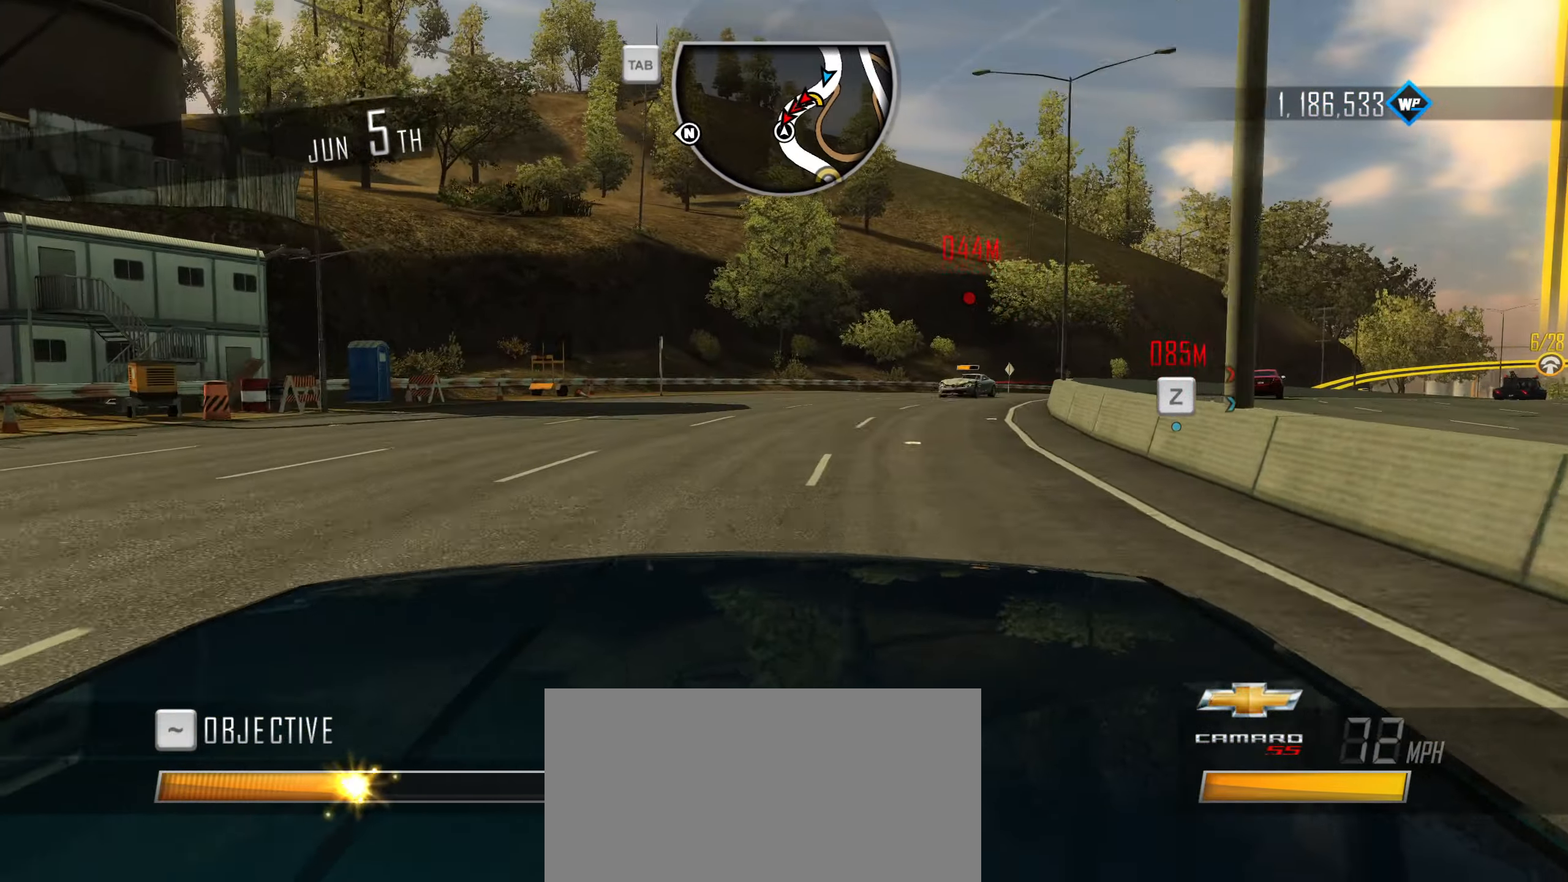
{"keys": ["a", "caps_lock", "w"], "events": [[133, "a", "down"]]}
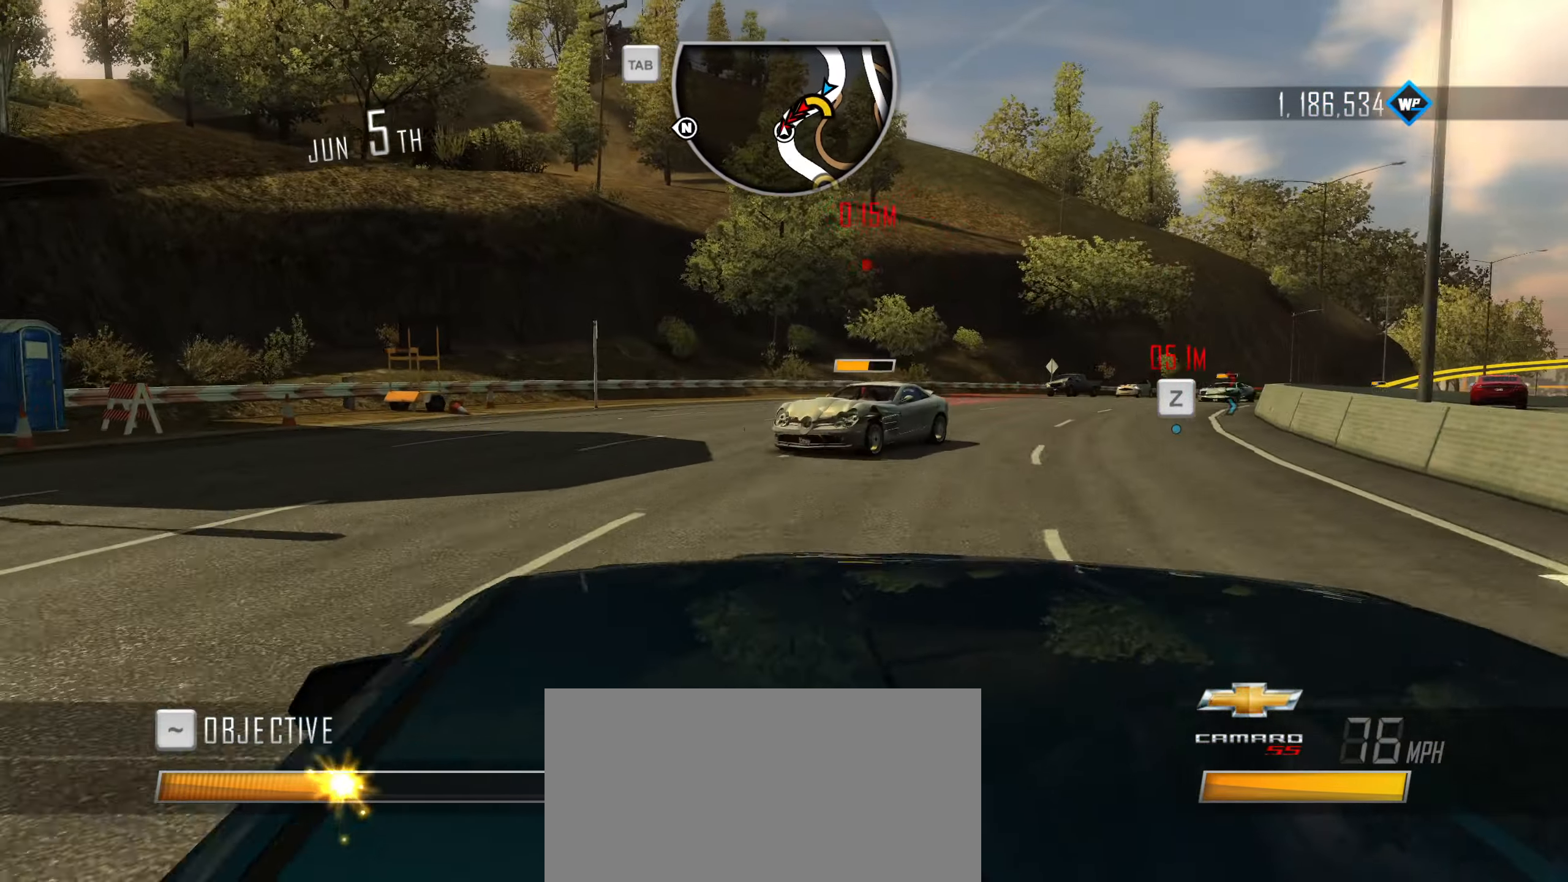
{"keys": ["q", "w"], "events": [[100, "caps_lock", "up"], [150, "a", "up"], [250, "q", "down"], [283, "q", "up"], [333, "q", "down"], [383, "q", "up"], [483, "q", "down"]]}
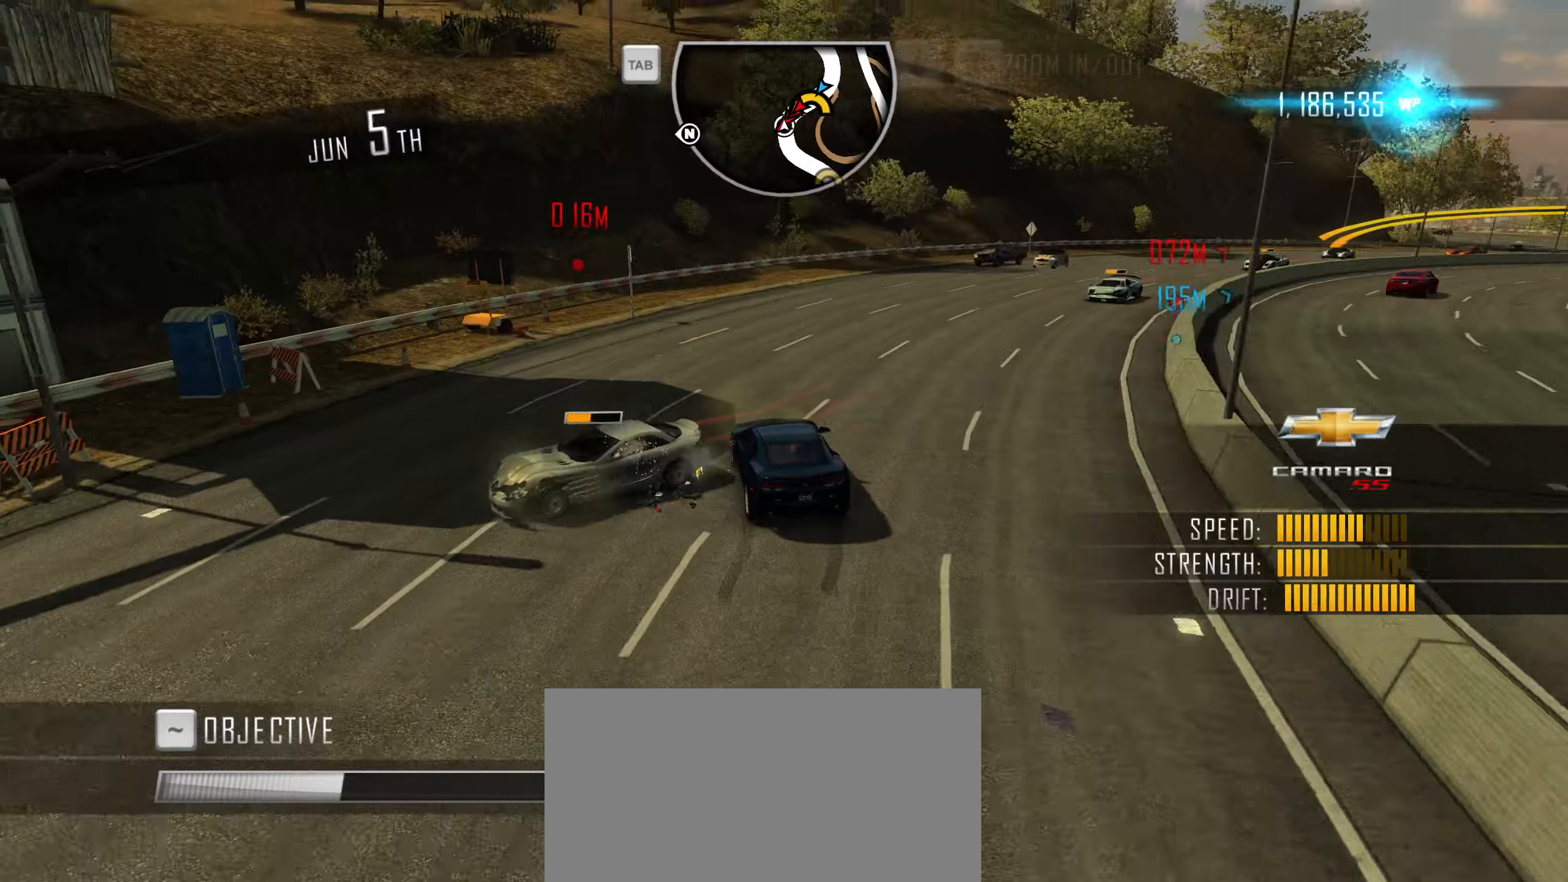
{"keys": ["d", "s"], "events": [[33, "q", "up"], [67, "d", "down"], [350, "w", "up"], [500, "s", "down"]]}
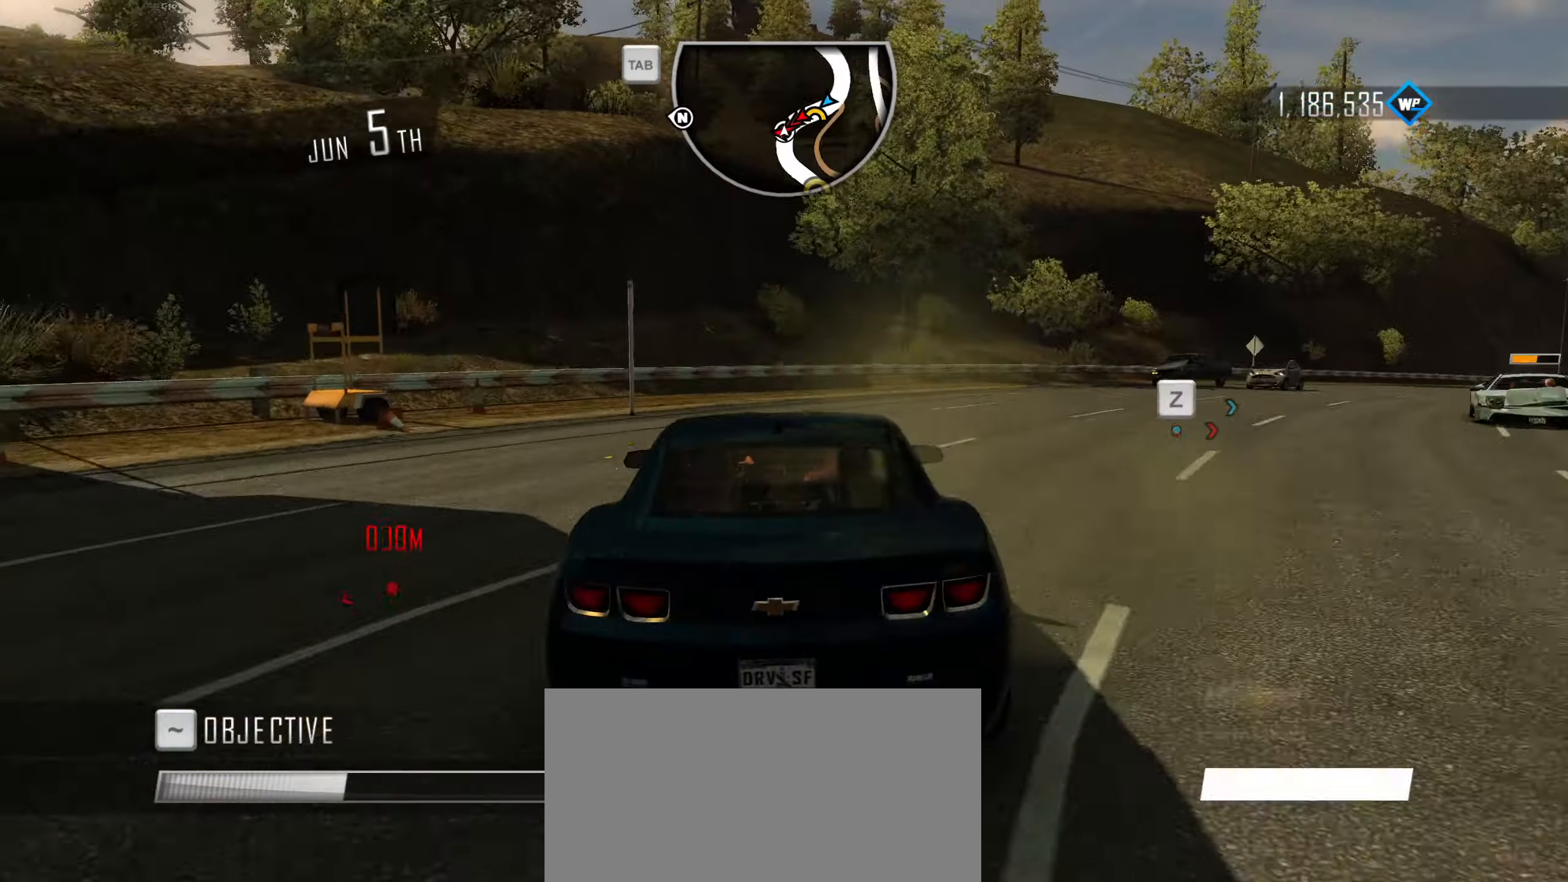
{"keys": ["d"], "events": [[467, "s", "up"]]}
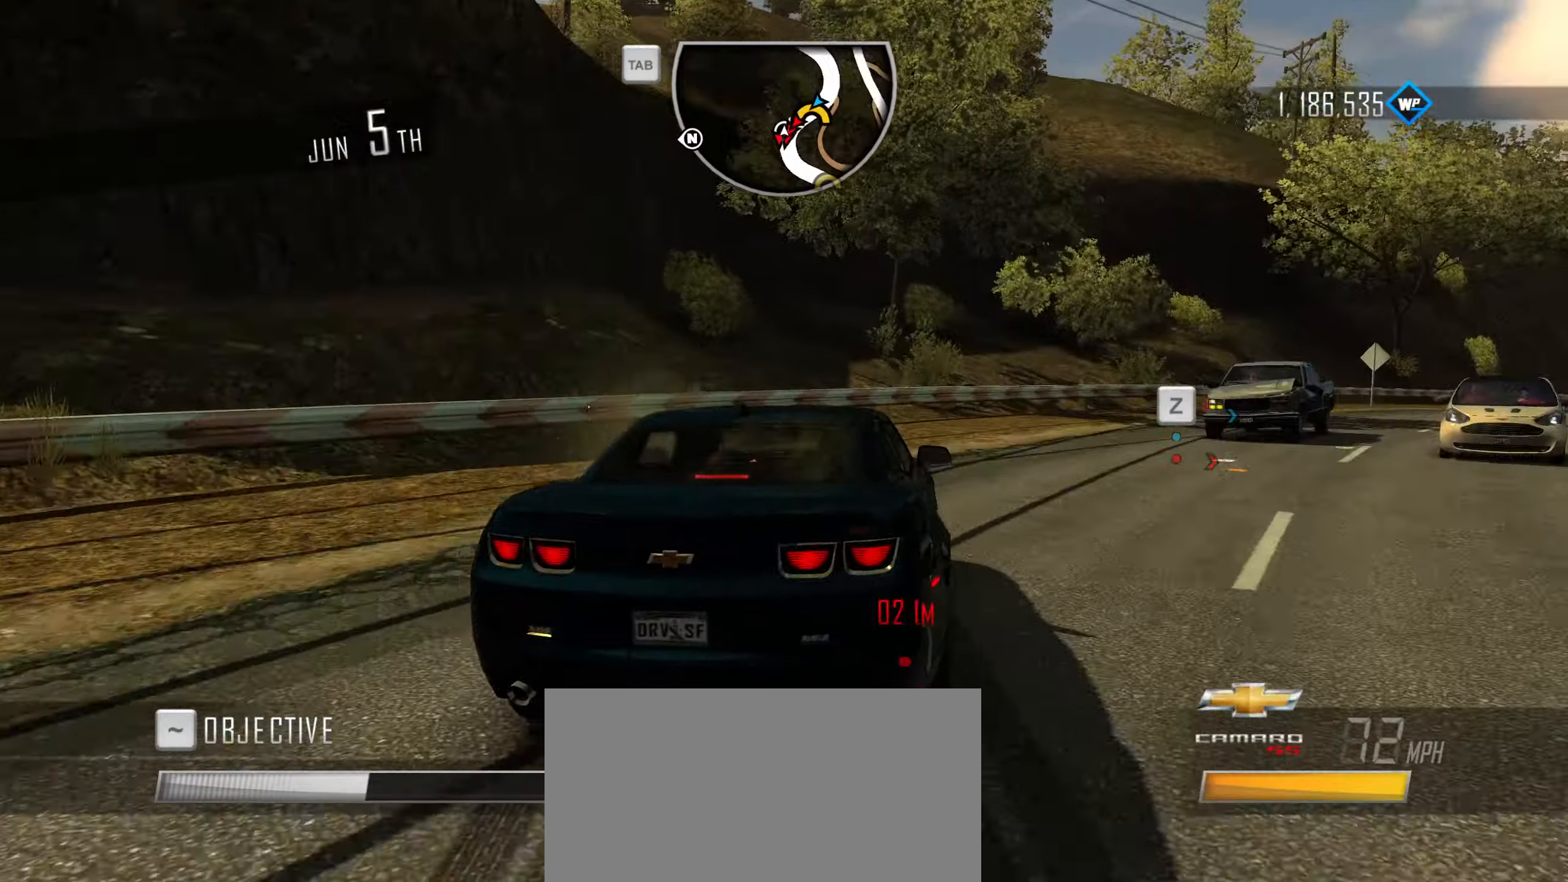
{"keys": [], "events": [[433, "q", "down"], [483, "d", "up"], [483, "q", "up"]]}
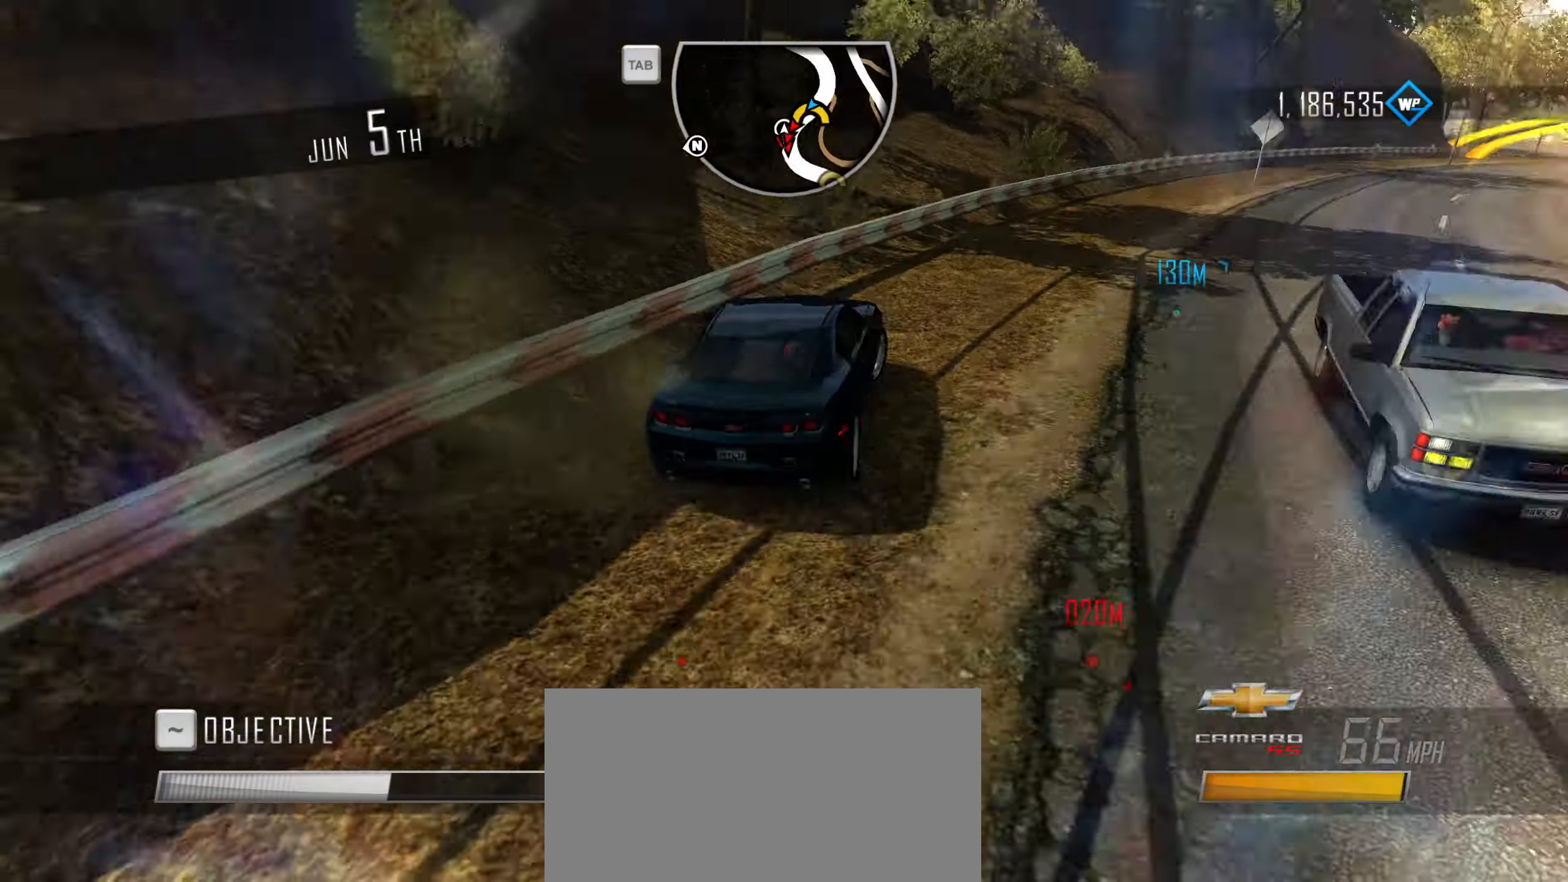
{"keys": [], "events": [[300, "down", "down"], [350, "down", "up"], [400, "down", "down"], [500, "down", "up"]]}
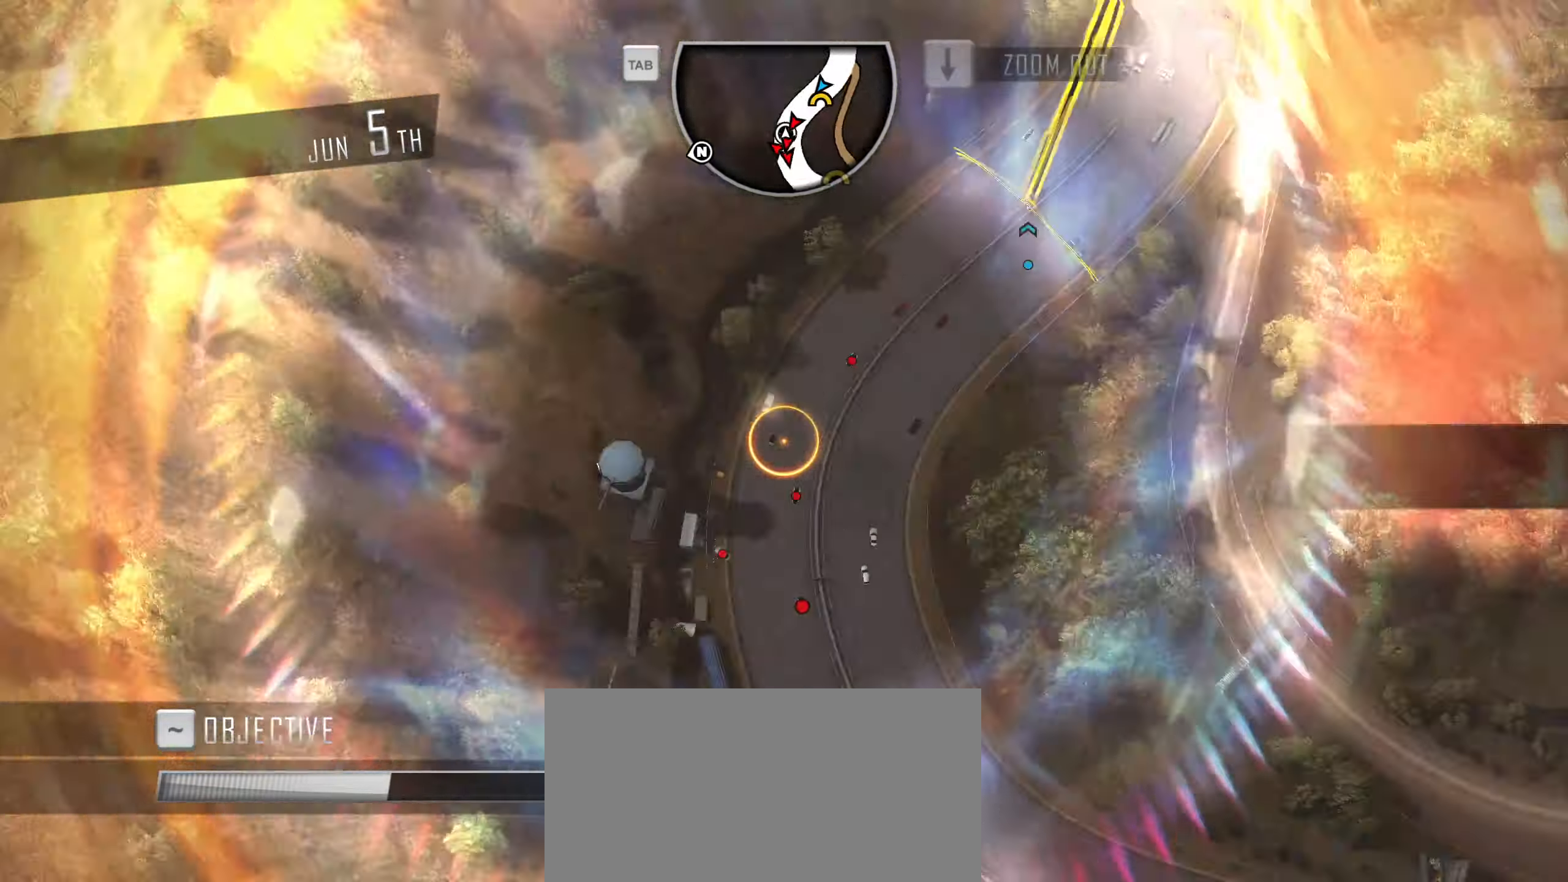
{"keys": ["up"], "events": [[467, "up", "down"]]}
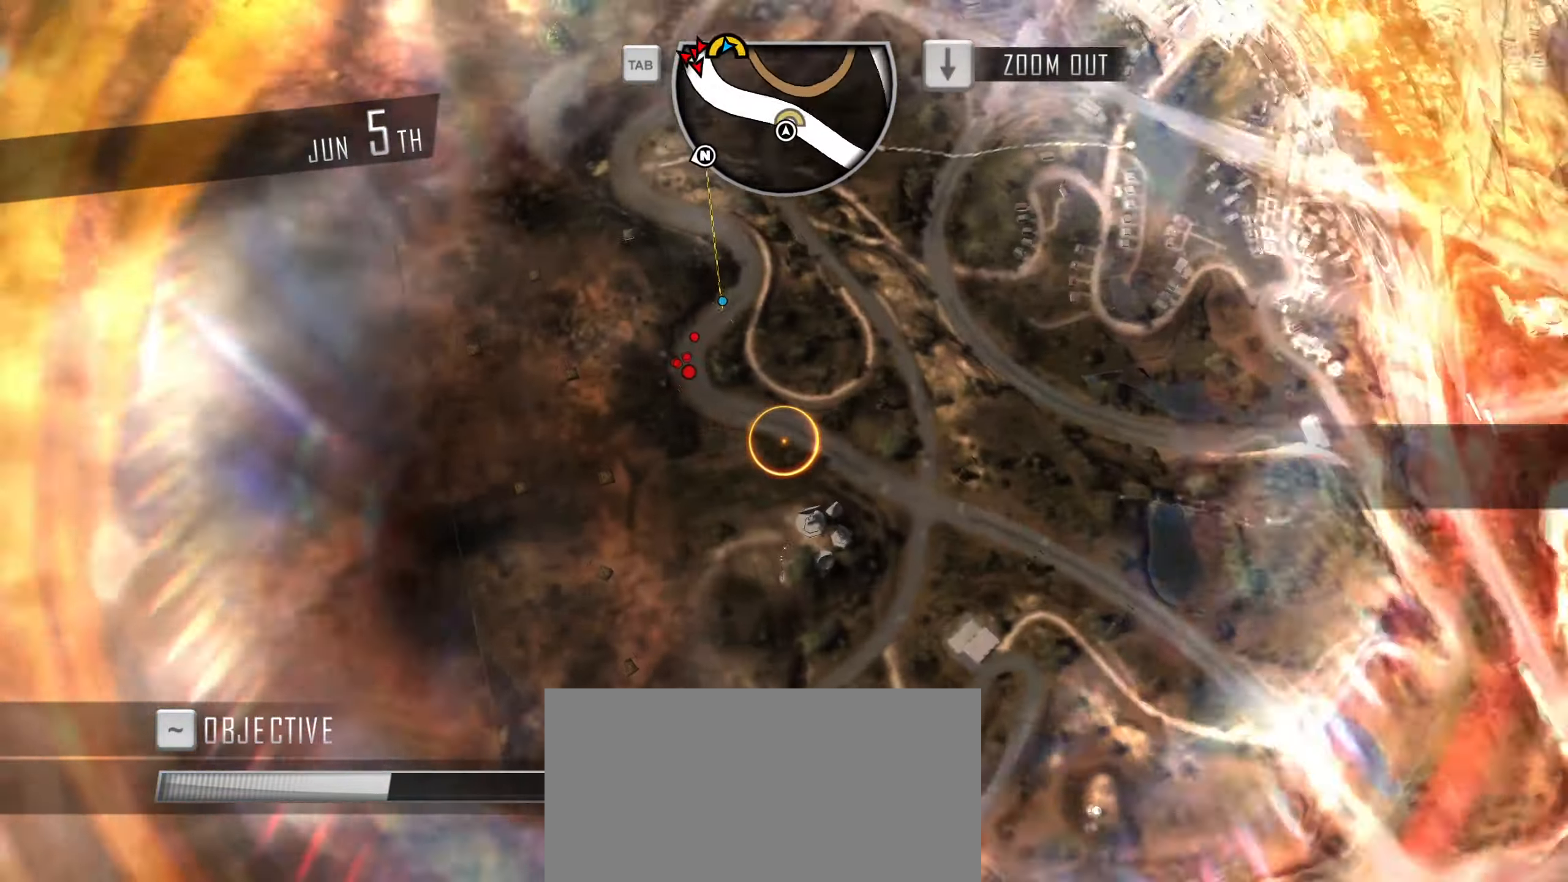
{"keys": [], "events": [[17, "up", "up"]]}
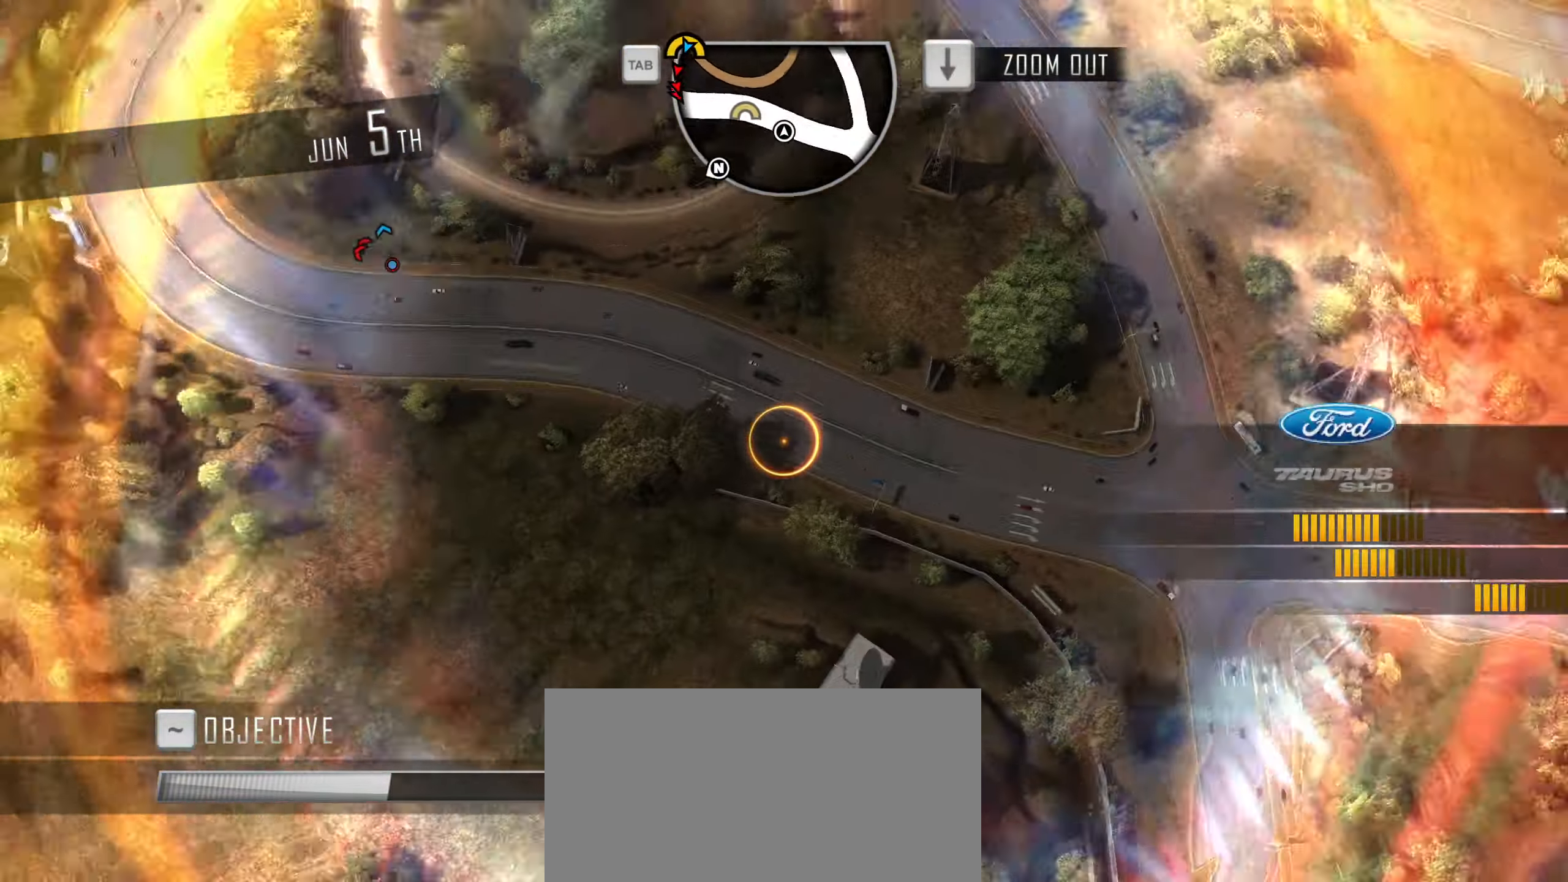
{"keys": [], "events": []}
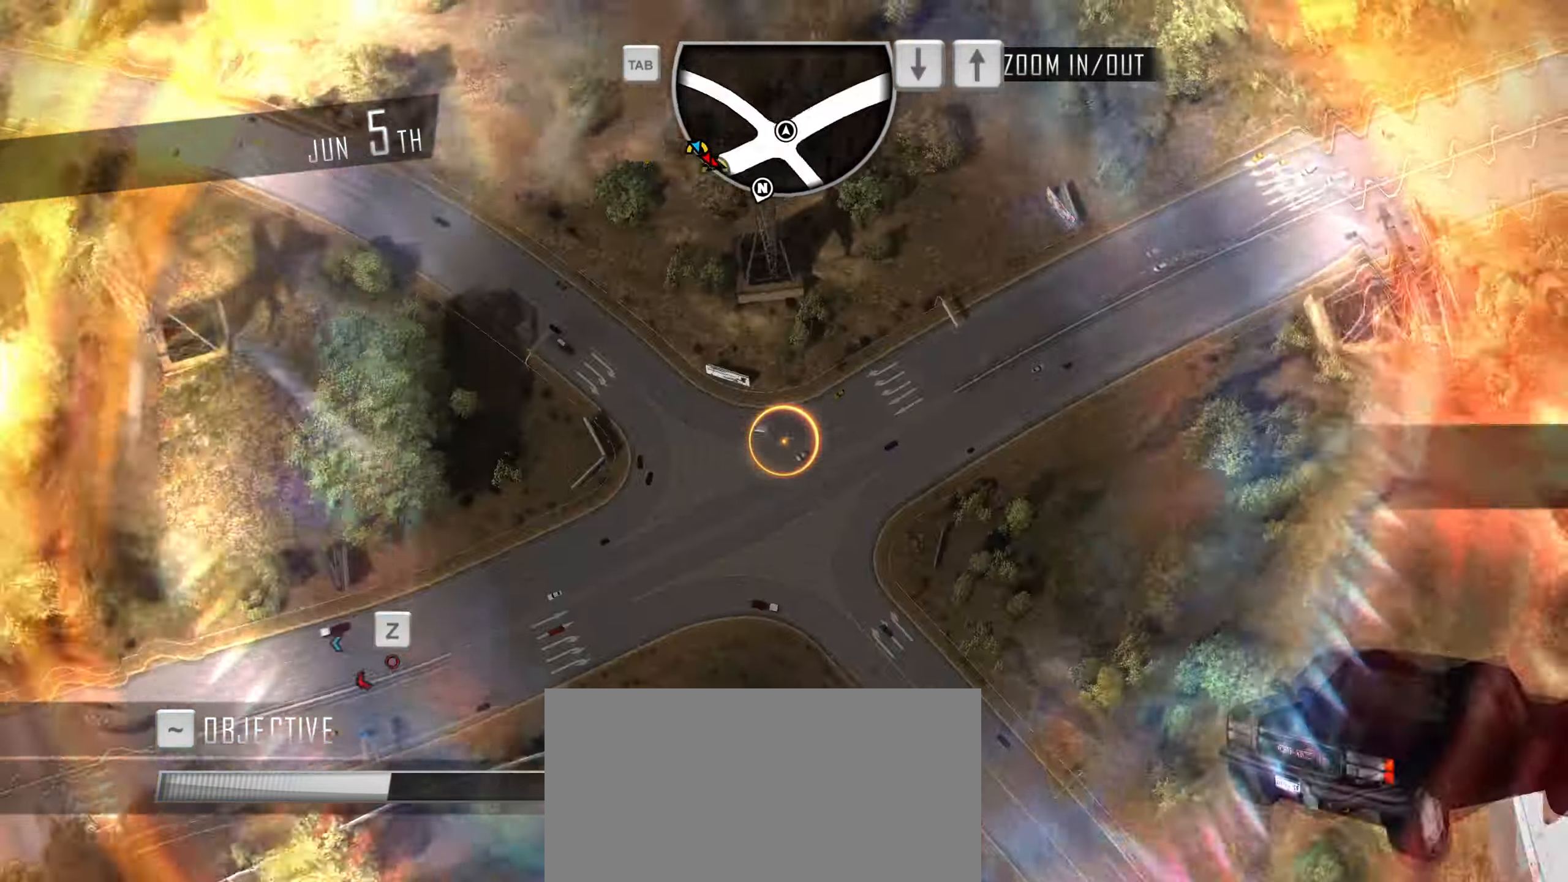
{"keys": [], "events": []}
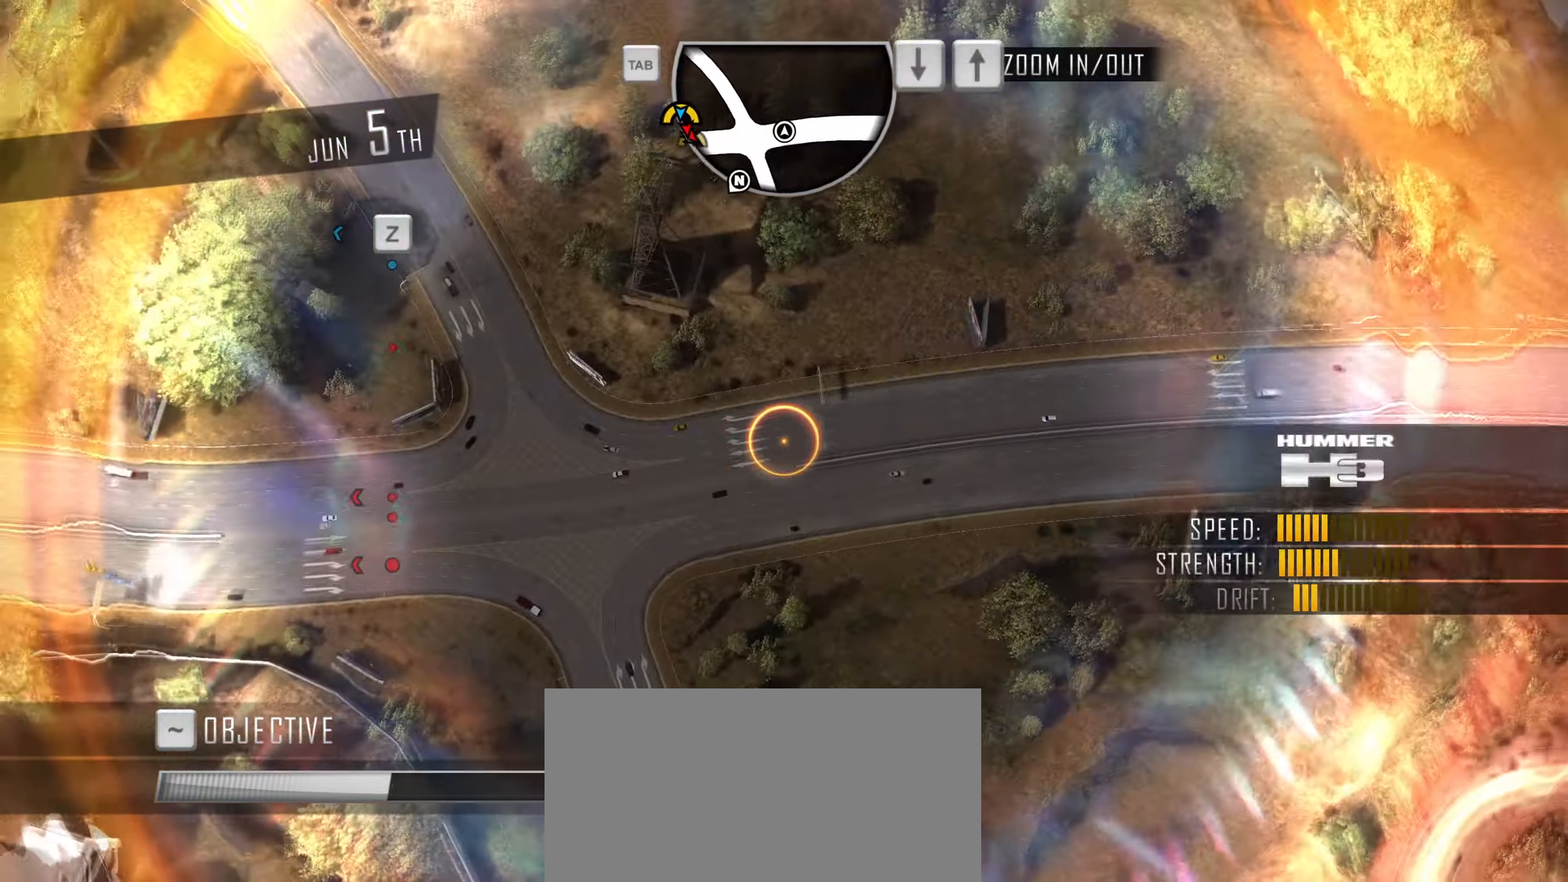
{"keys": [], "events": []}
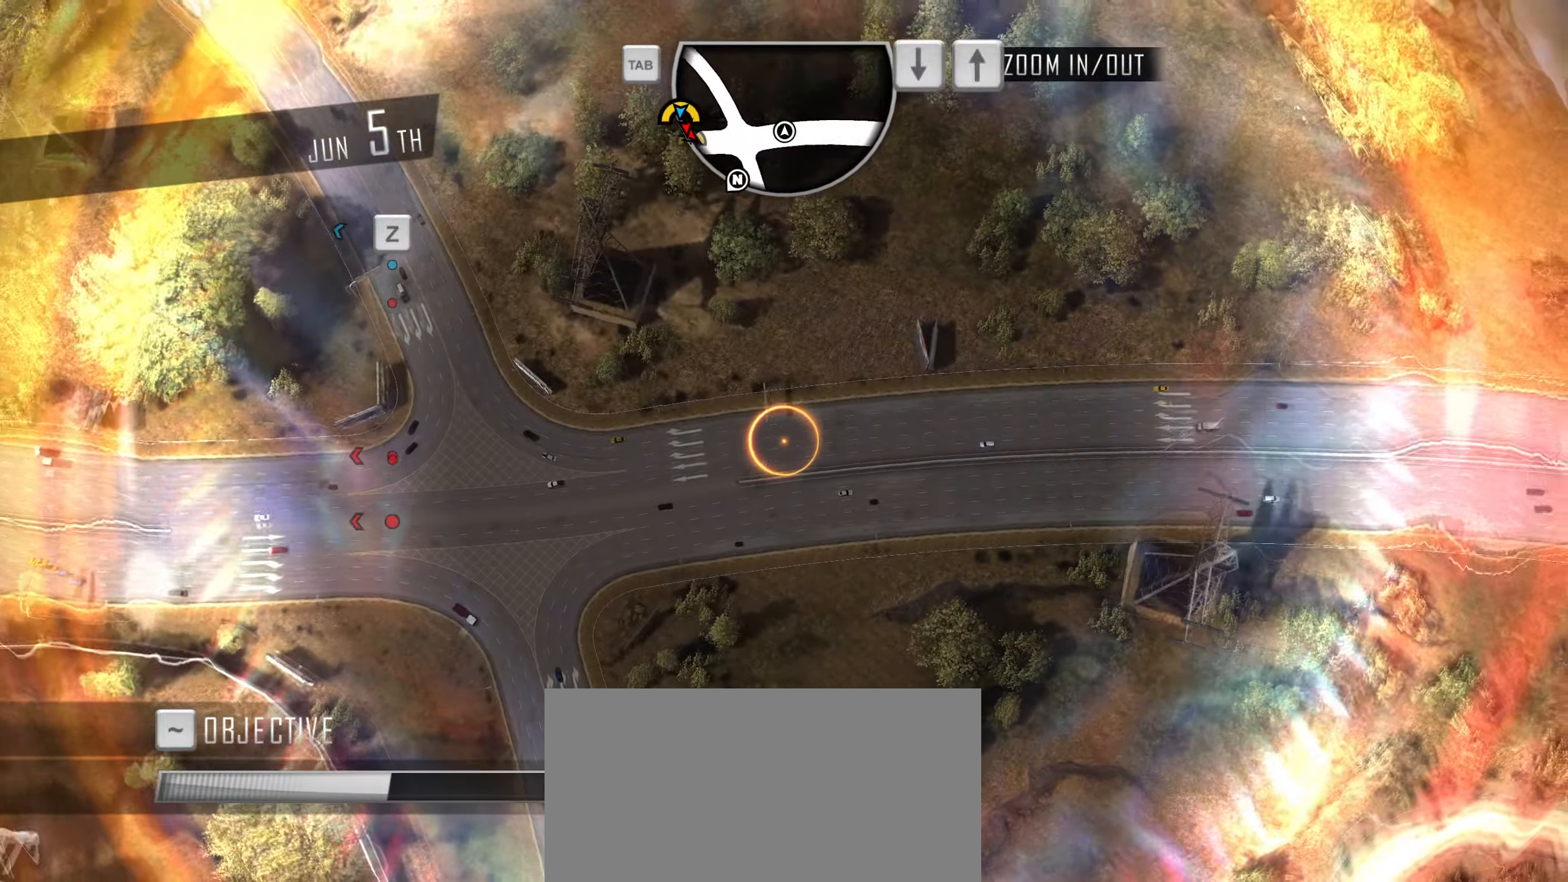
{"keys": [], "events": []}